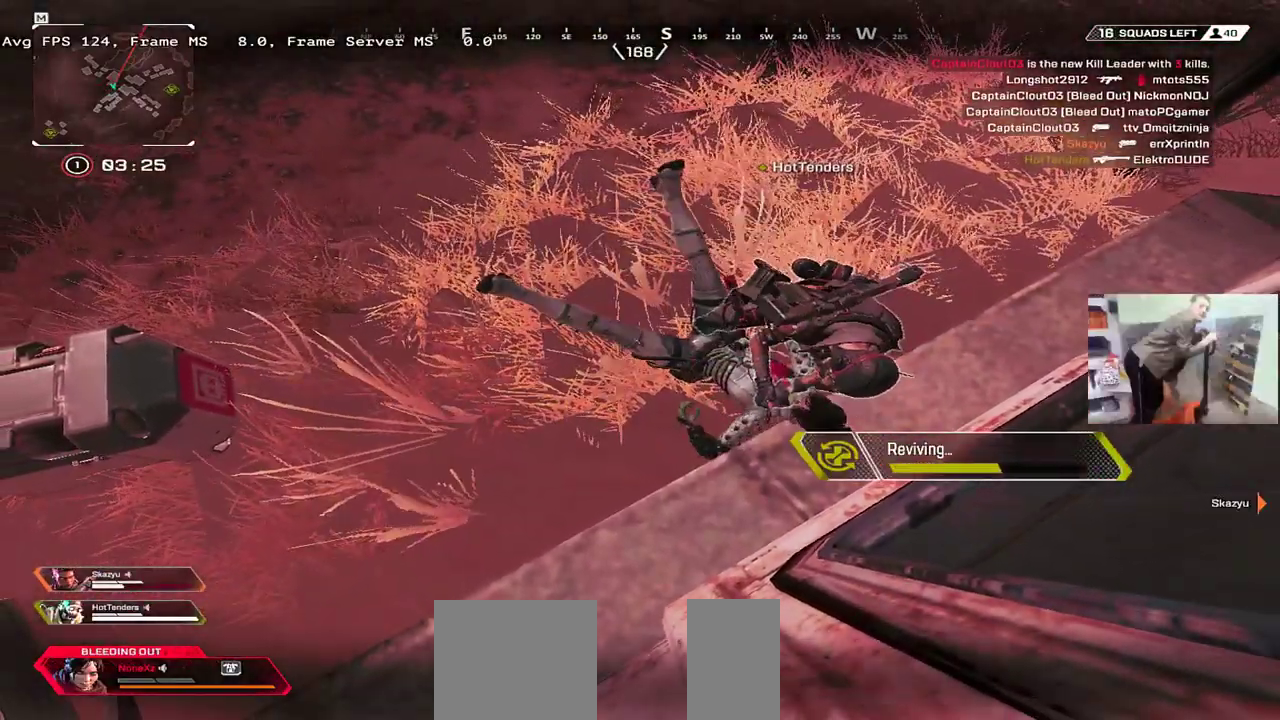
Gameplay with keyboard and mouse; each line is a JSON object with the keys and mouse buttons held at the frame after it. "events" lists presses ("down") and releases ("up") of "1", "2", "3", "4", "5", "a", "alt", "b", "c", "ctrl", "d", "e", "f", "g", "q", "r", "s", "shift", "space", "t", "tab", "v", "w", "x", "z", "mouse_left", "mouse_wheel", "mouse_right", "mouse_mb4" and "mouse_mb5" between this image and that frame as [ms after this image, input, new state], when the widget could be followed in between. "mouse_left", "mouse_wheel", "mouse_right", "mouse_mb4", "mouse_mb5" = the "left", "wheel", "right", "mb4", "mb5" buttons of the "mouse" list. No other keys are recorded. "wheel" means that the mouse wheel is clicked or scrolled. Mouse movement is not recorded.
{"keys": [], "mouse": [], "events": []}
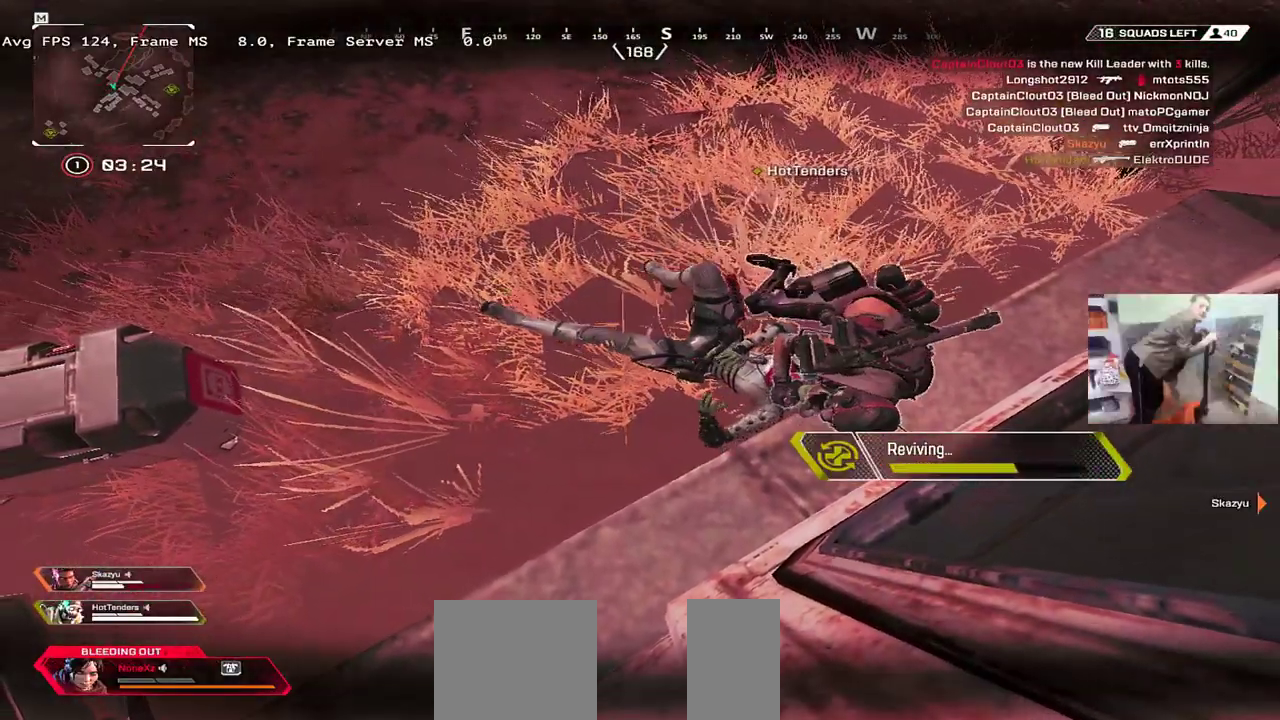
{"keys": [], "mouse": [], "events": []}
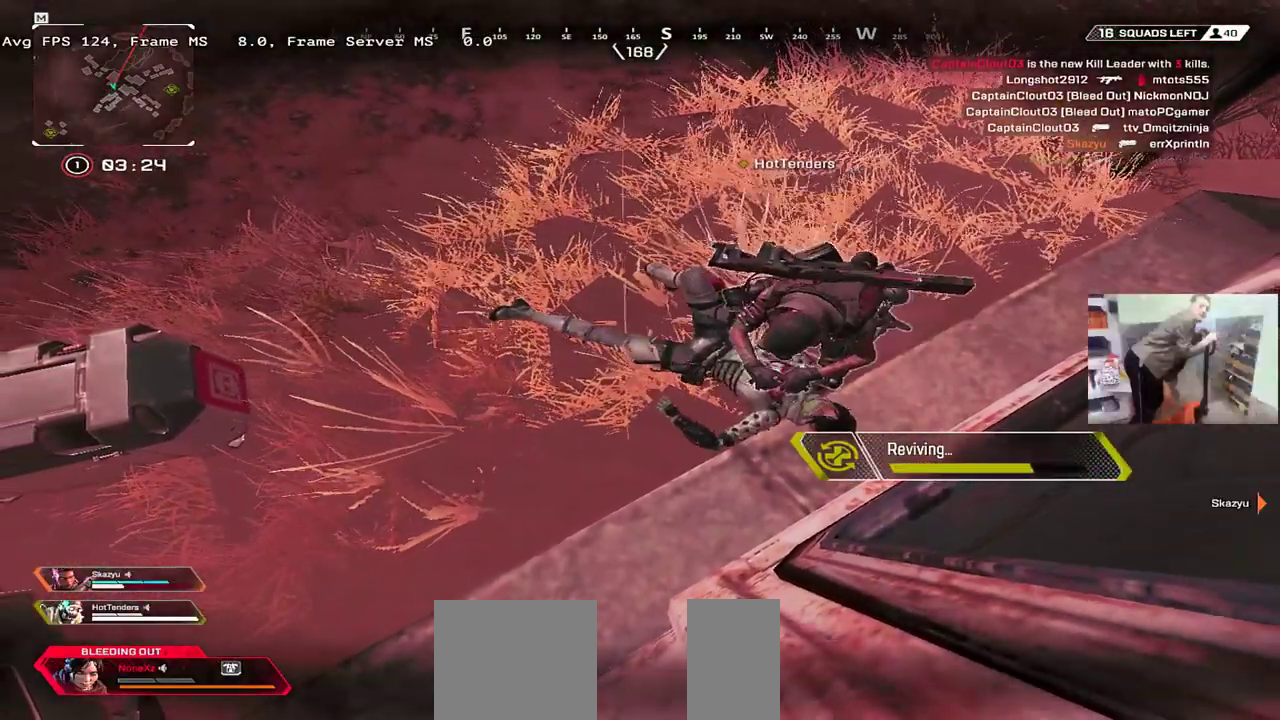
{"keys": [], "mouse": [], "events": []}
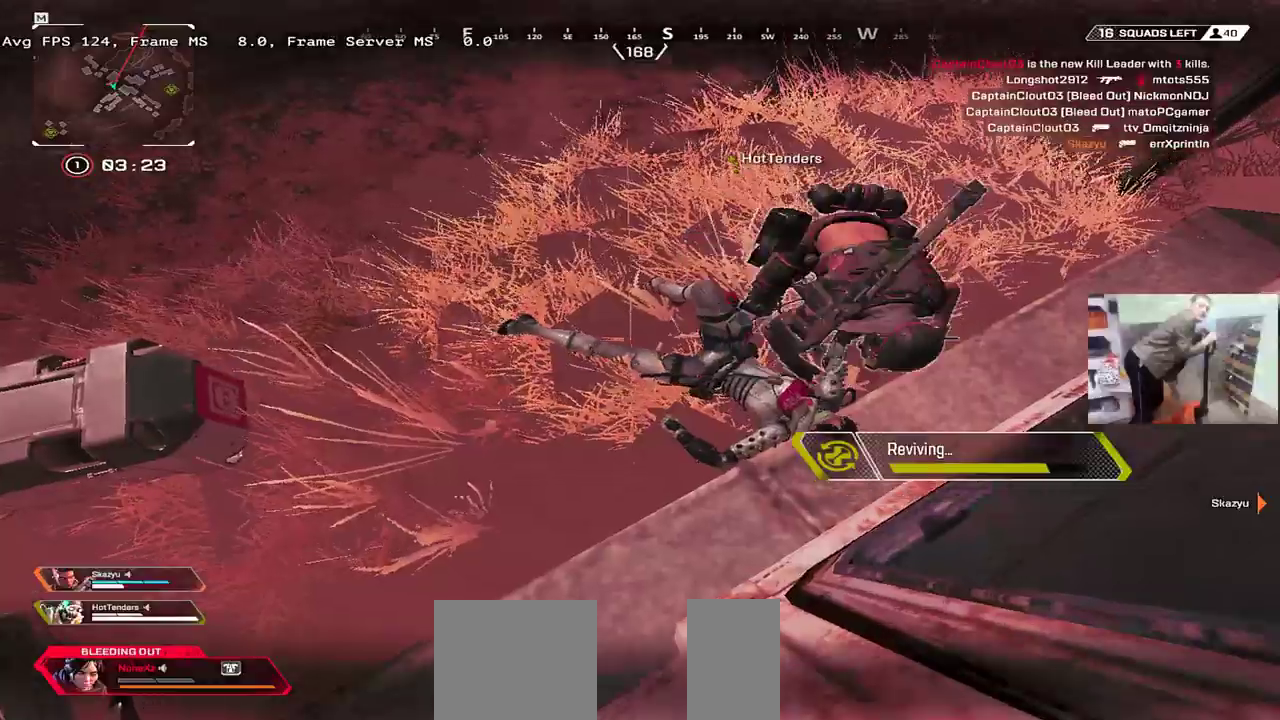
{"keys": [], "mouse": [], "events": []}
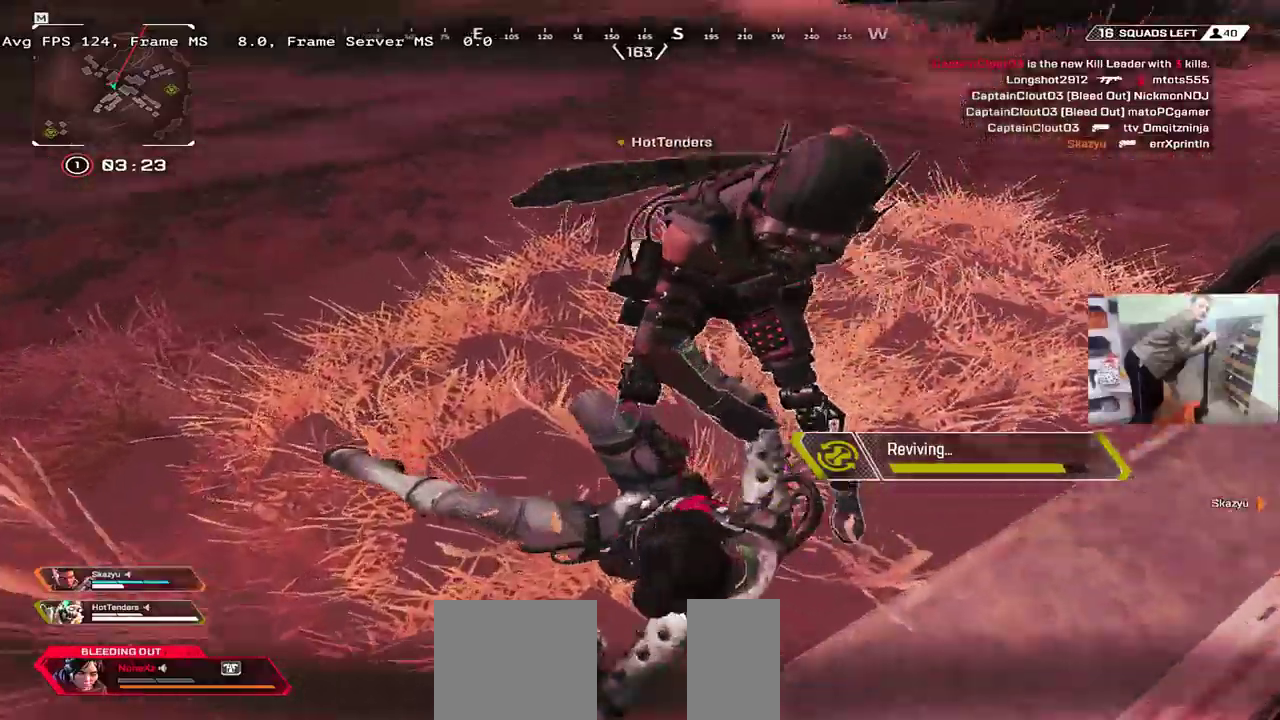
{"keys": [], "mouse": [], "events": []}
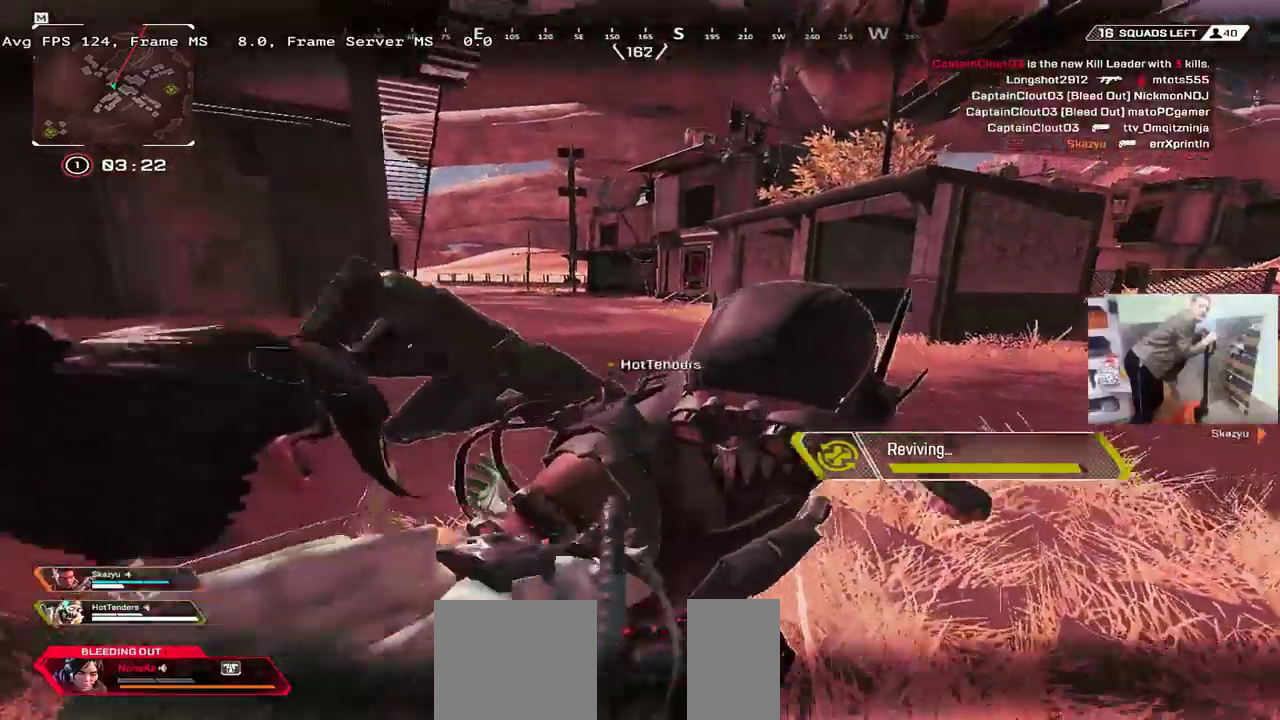
{"keys": ["c"], "mouse": [], "events": [[434, "s", "down"], [484, "c", "down"], [484, "s", "up"]]}
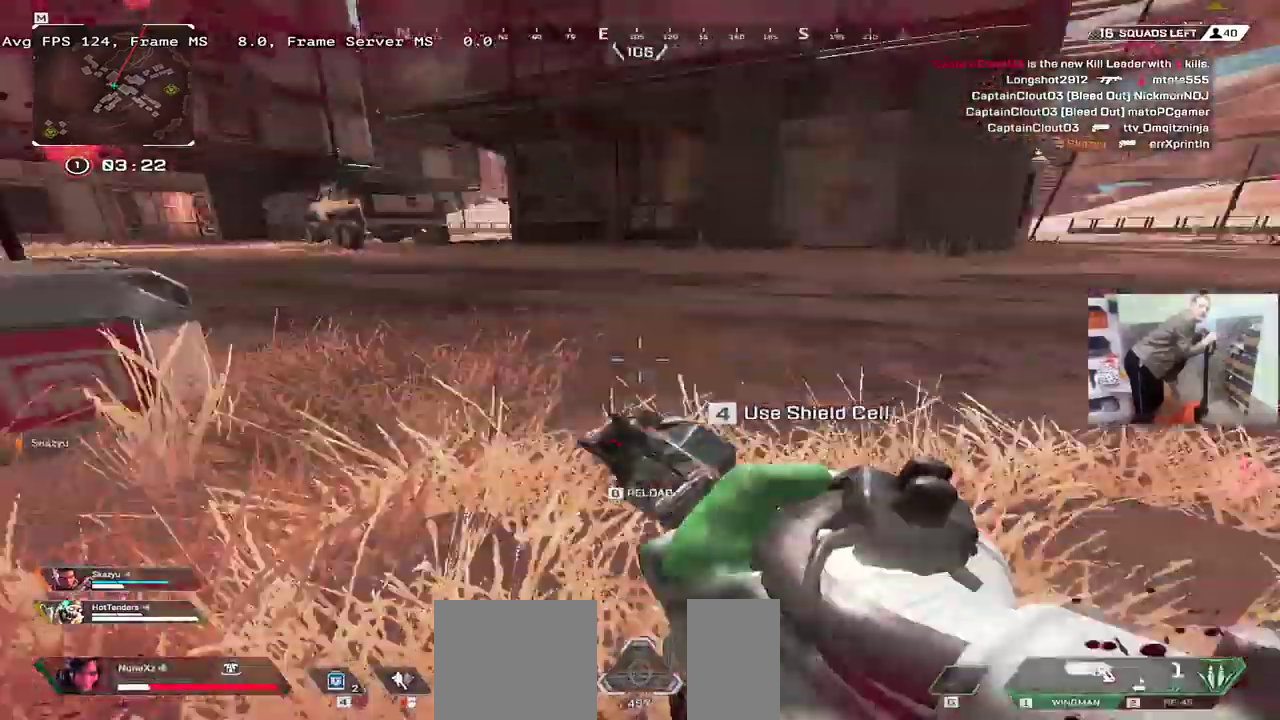
{"keys": ["c"], "mouse": [], "events": [[34, "q", "down"], [117, "q", "up"]]}
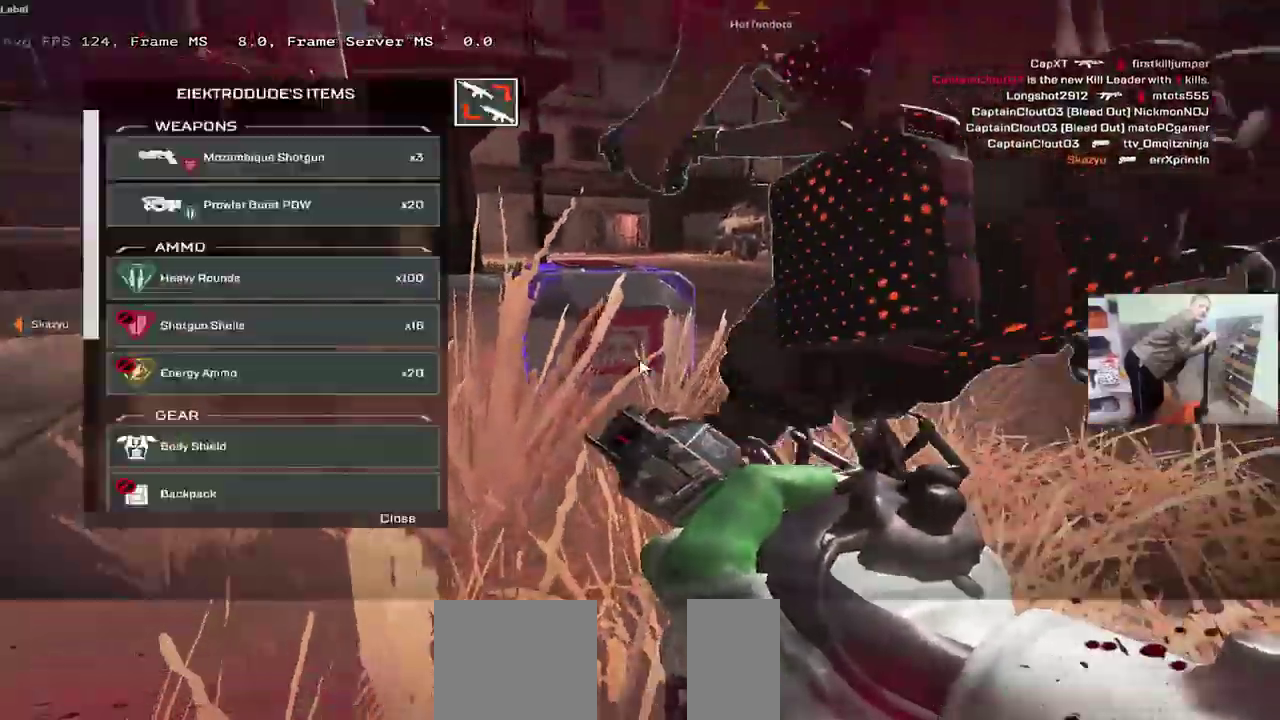
{"keys": ["e"], "mouse": [], "events": [[34, "w", "down"], [84, "w", "up"], [117, "c", "up"], [267, "ctrl", "down"], [350, "ctrl", "up"], [467, "e", "down"]]}
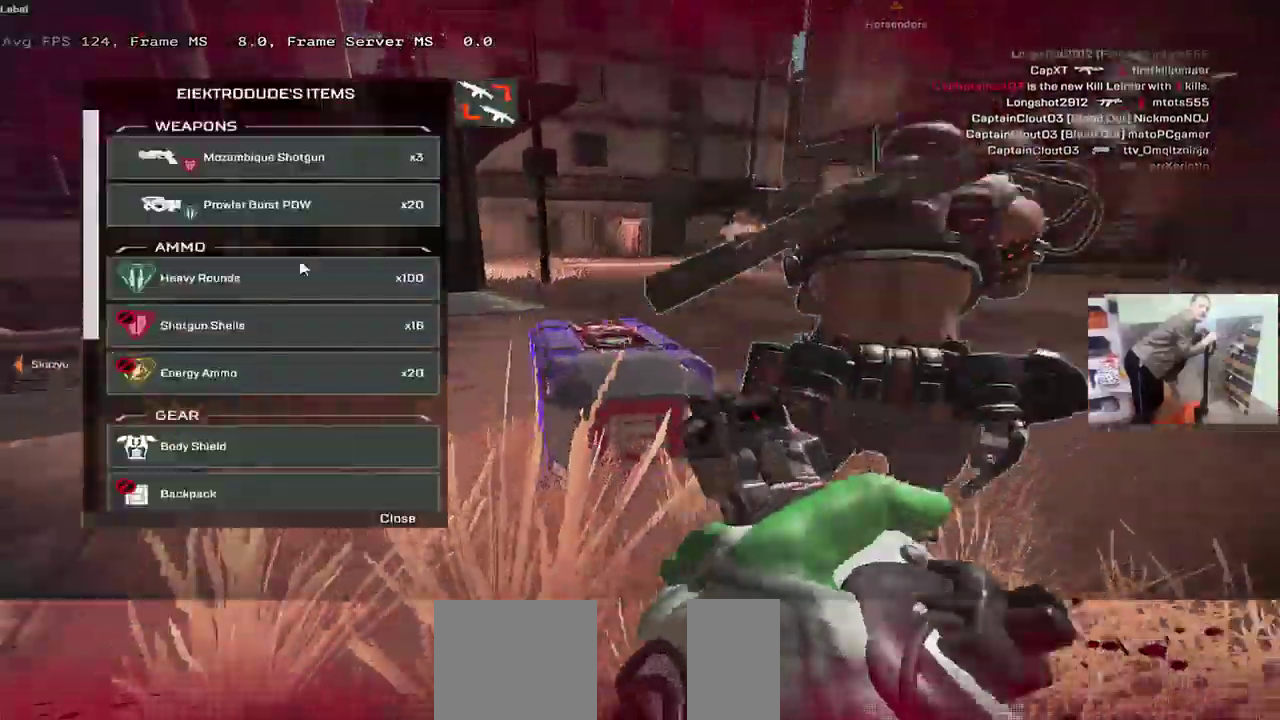
{"keys": ["q"], "mouse": [], "events": [[67, "e", "up"], [234, "w", "down"], [284, "e", "down"], [284, "w", "up"], [384, "e", "up"], [434, "q", "down"]]}
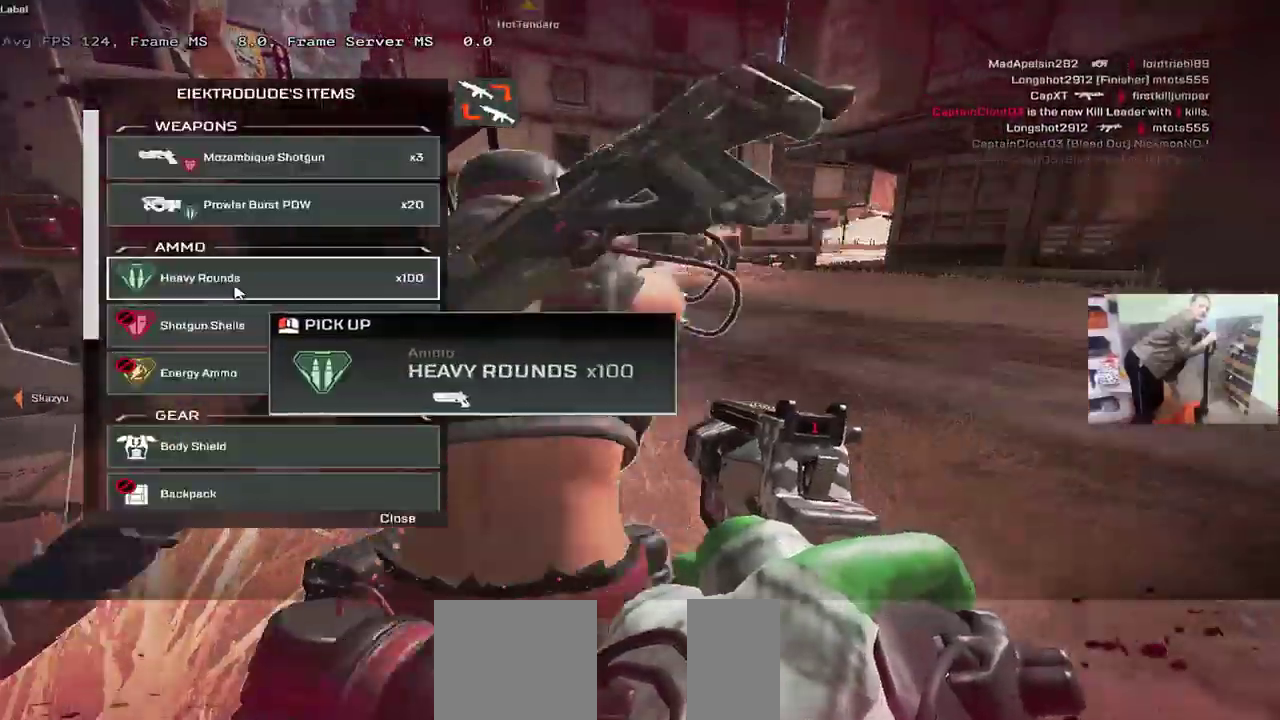
{"keys": [], "mouse": [], "events": [[17, "q", "up"], [67, "e", "down"], [134, "mouse_left", "down"], [150, "e", "up"], [167, "mouse_left", "up"], [184, "q", "down"], [250, "e", "down"], [267, "q", "up"], [350, "e", "up"], [384, "q", "down"], [484, "q", "up"]]}
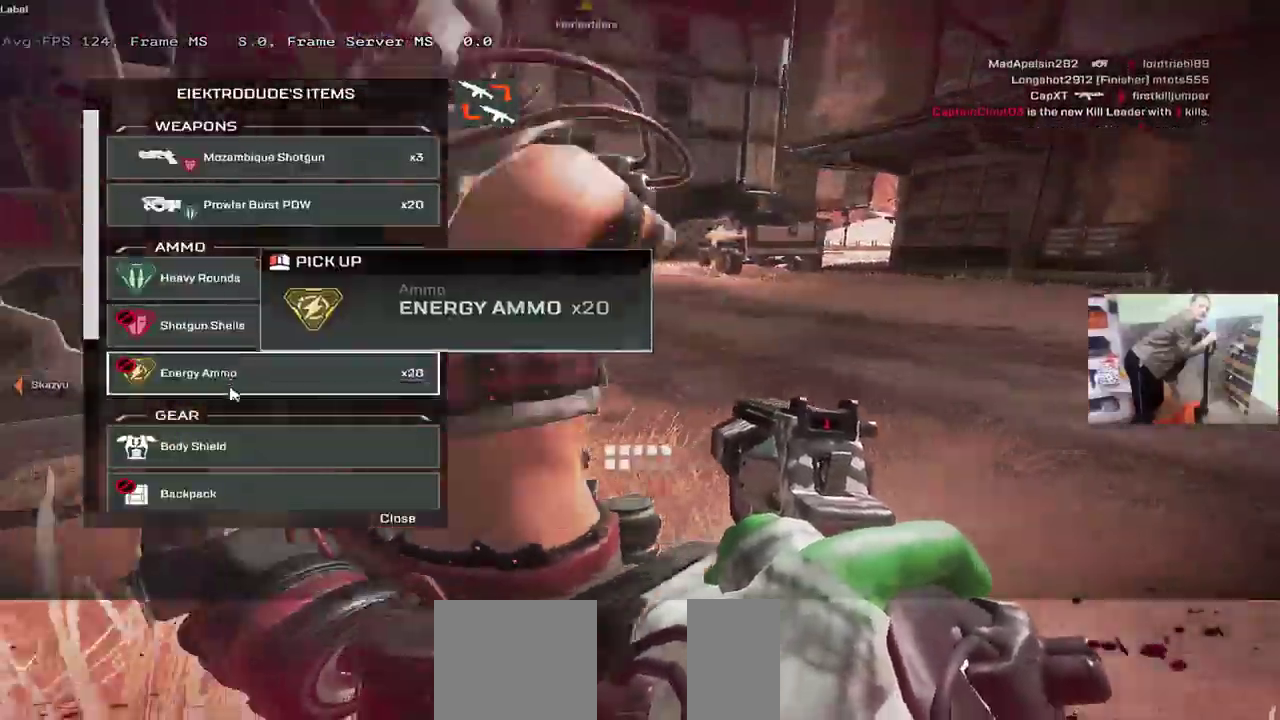
{"keys": [], "mouse": [], "events": [[34, "e", "down"], [117, "e", "up"], [467, "mouse_left", "down"], [500, "mouse_left", "up"]]}
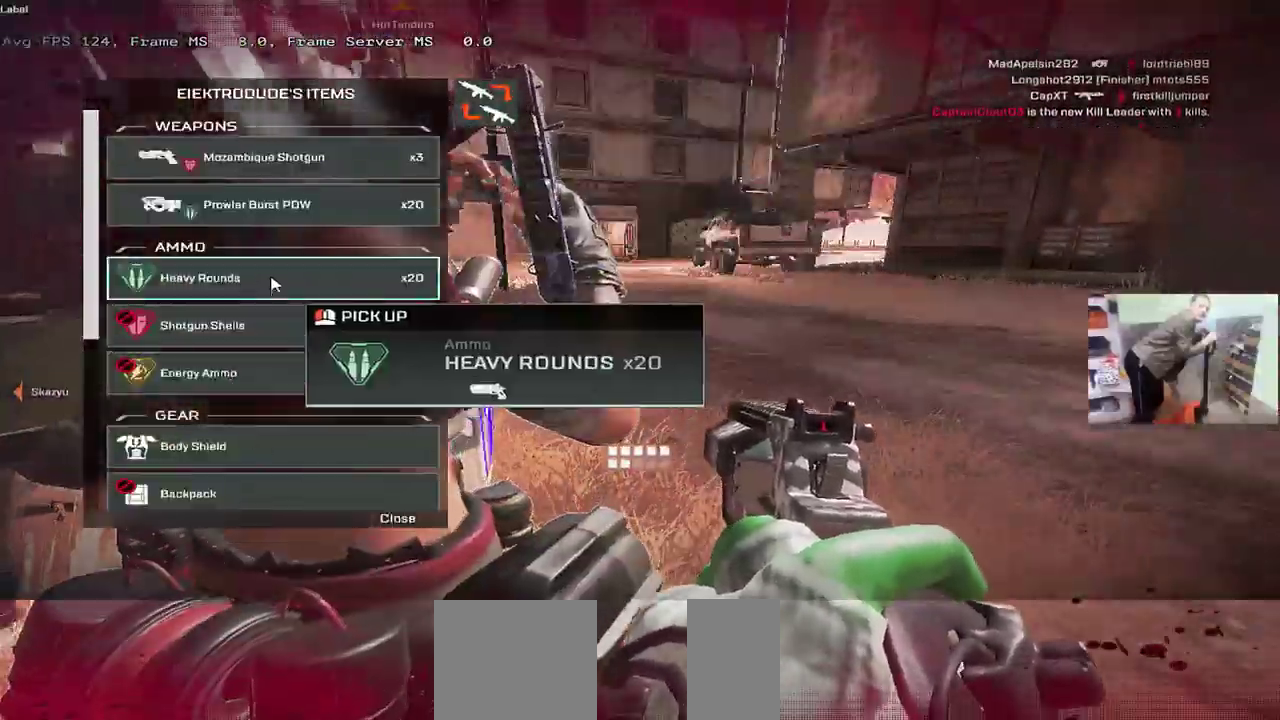
{"keys": [], "mouse": [], "events": [[17, "q", "down"], [117, "q", "up"], [134, "e", "down"], [234, "e", "up"]]}
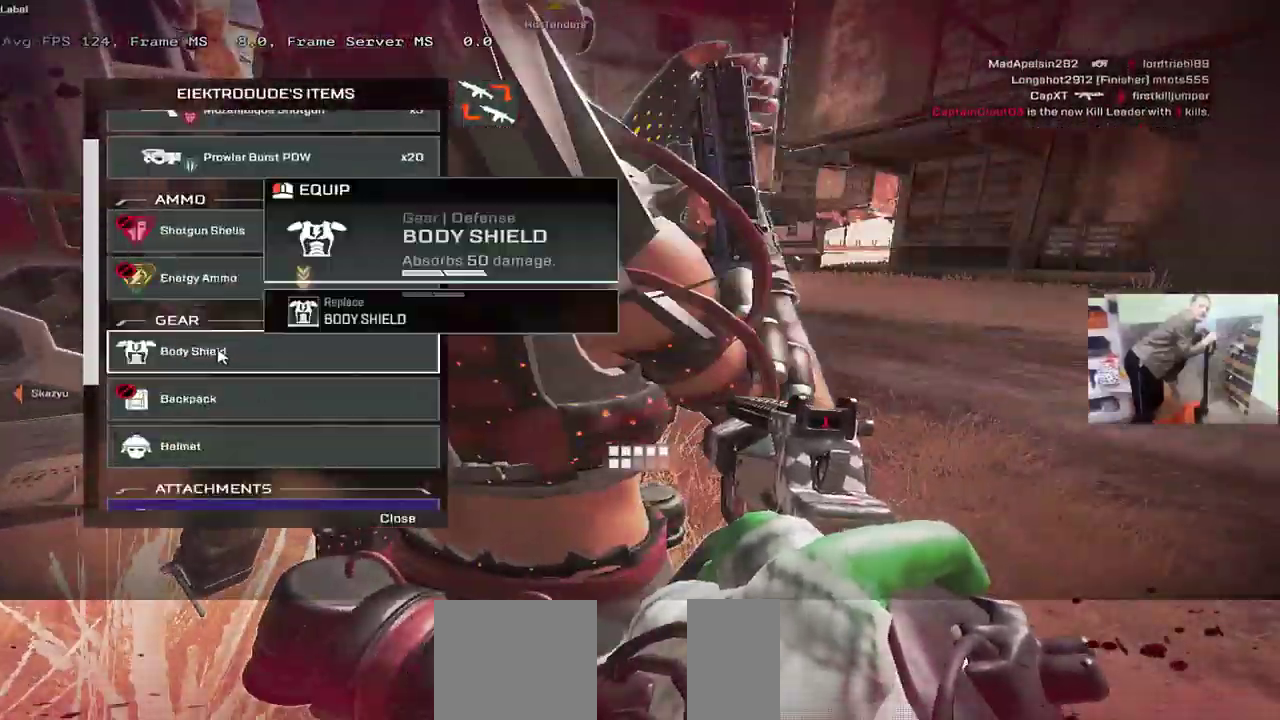
{"keys": ["q"], "mouse": []}
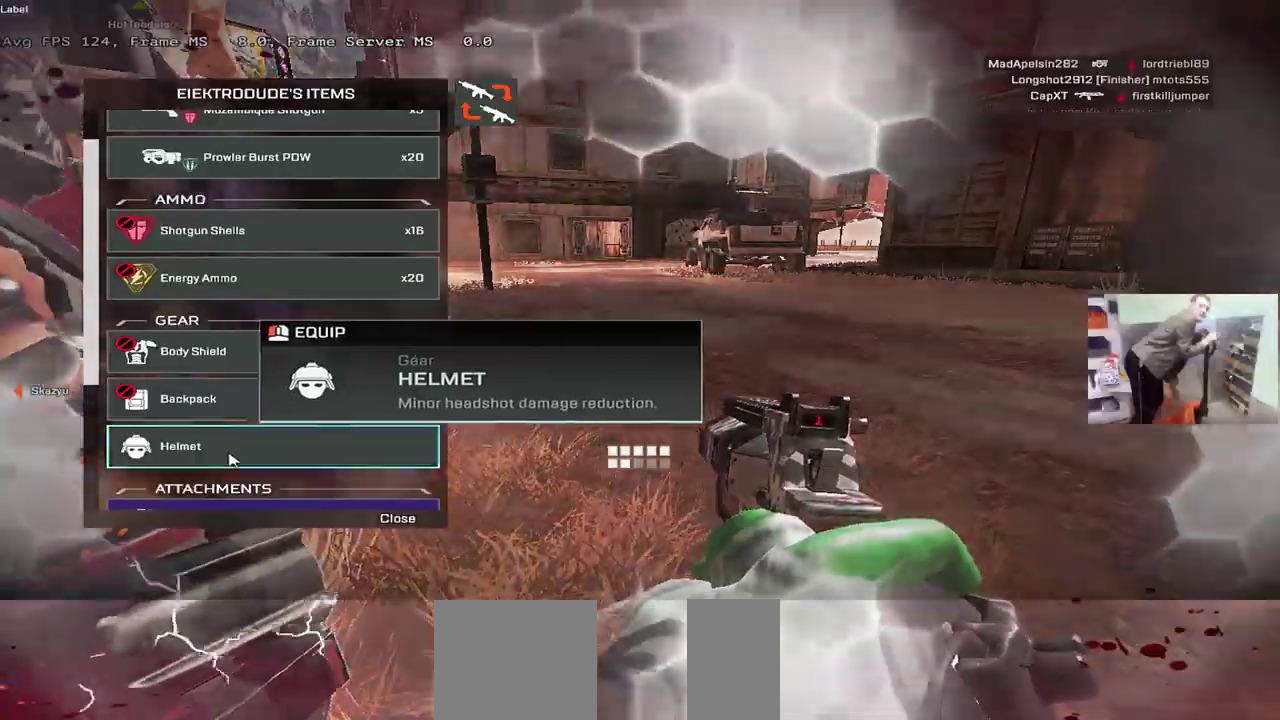
{"keys": [], "mouse": [], "events": [[84, "q", "up"], [250, "q", "down"], [317, "q", "up"]]}
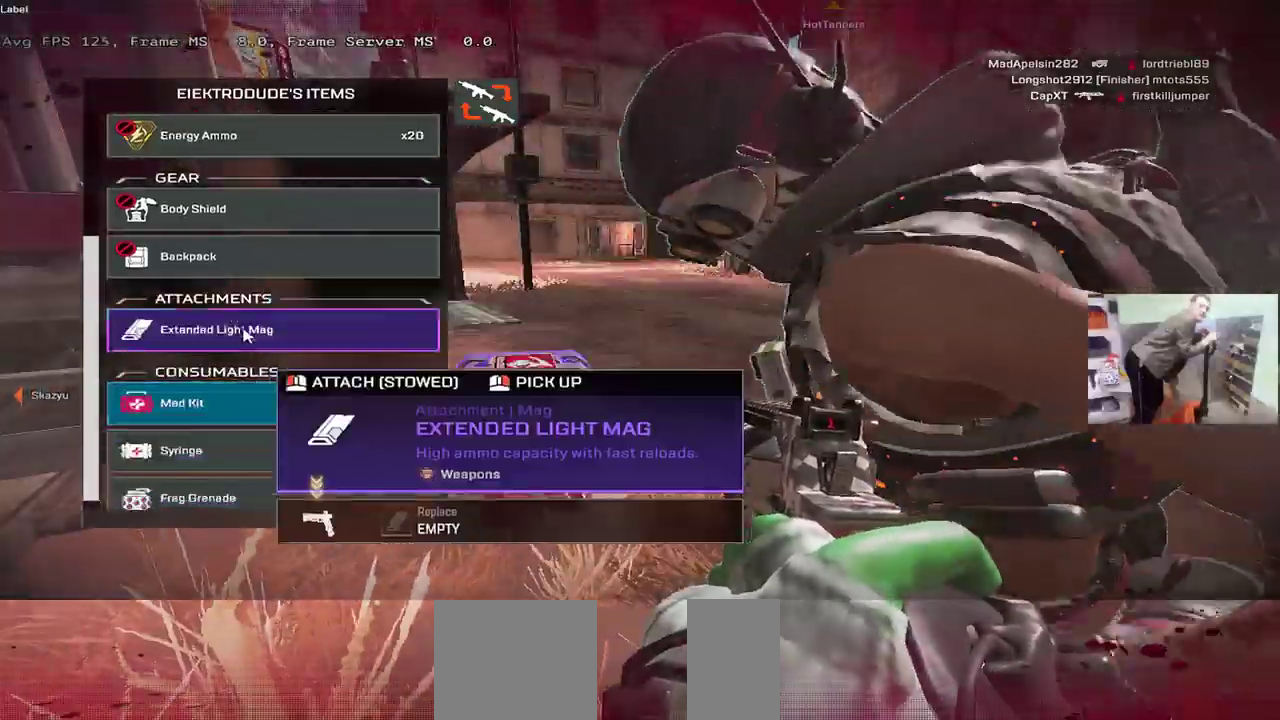
{"keys": ["e"], "mouse": [], "events": [[50, "mouse_left", "down"], [67, "mouse_left", "up"], [100, "e", "down"], [217, "e", "up"], [450, "e", "down"]]}
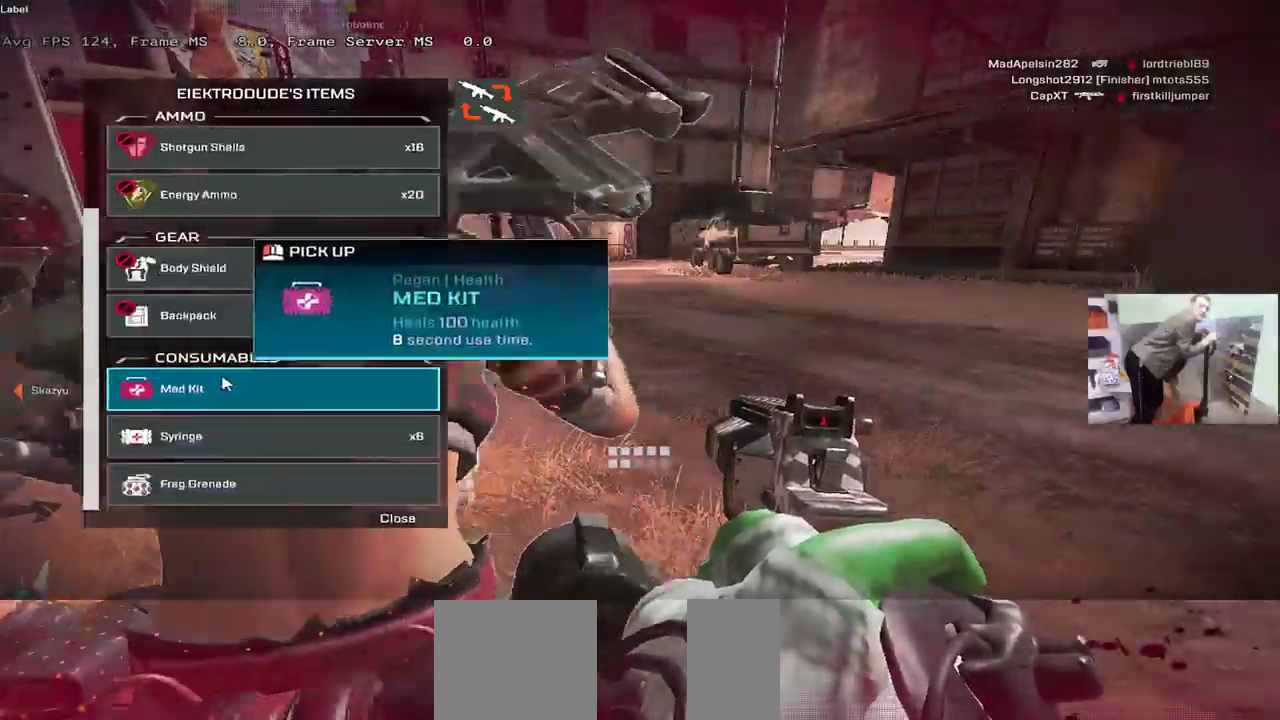
{"keys": [], "mouse": [], "events": [[17, "mouse_left", "down"], [34, "e", "up"], [50, "mouse_left", "up"], [67, "q", "down"], [117, "q", "up"], [134, "mouse_left", "down"], [150, "e", "down"], [200, "mouse_left", "up"], [250, "e", "up"], [300, "q", "down"], [384, "q", "up"]]}
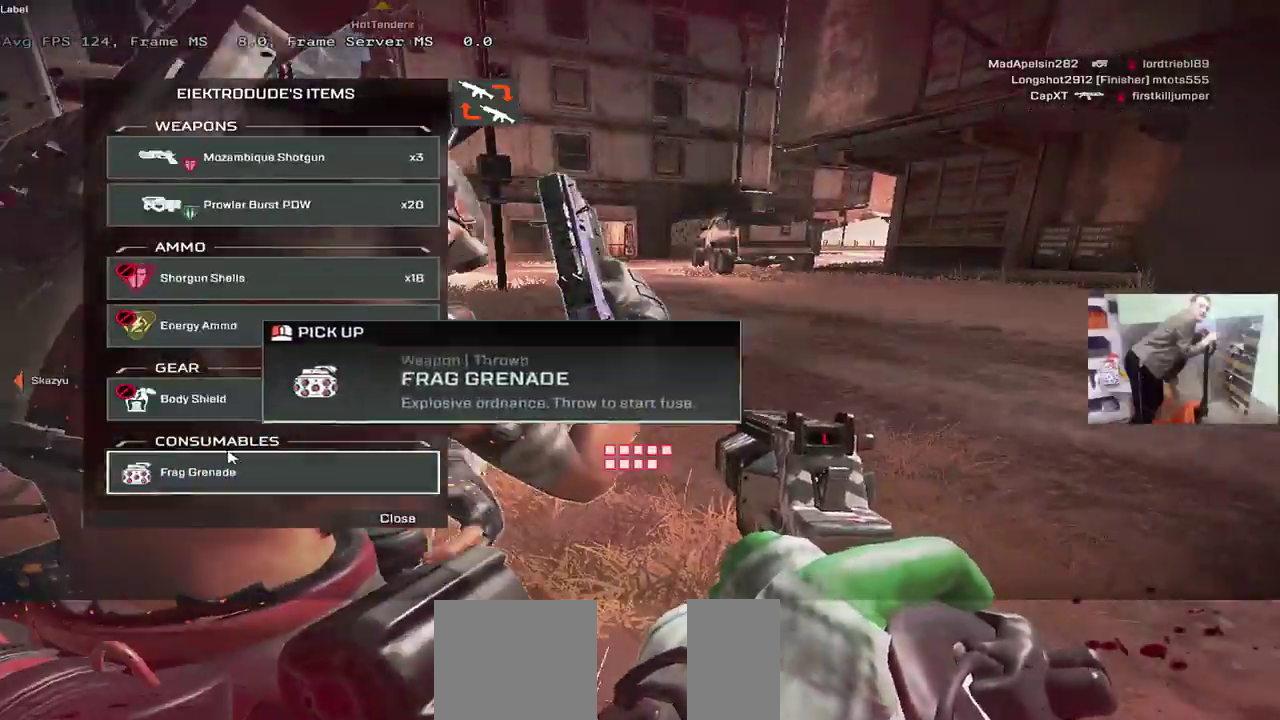
{"keys": ["shift", "w"], "mouse": [], "events": [[100, "e", "down"], [167, "shift", "down"], [167, "tab", "down"], [200, "e", "up"], [284, "b", "down"], [284, "shift", "up"], [300, "tab", "up"], [317, "w", "down"], [367, "b", "up"], [434, "shift", "down"]]}
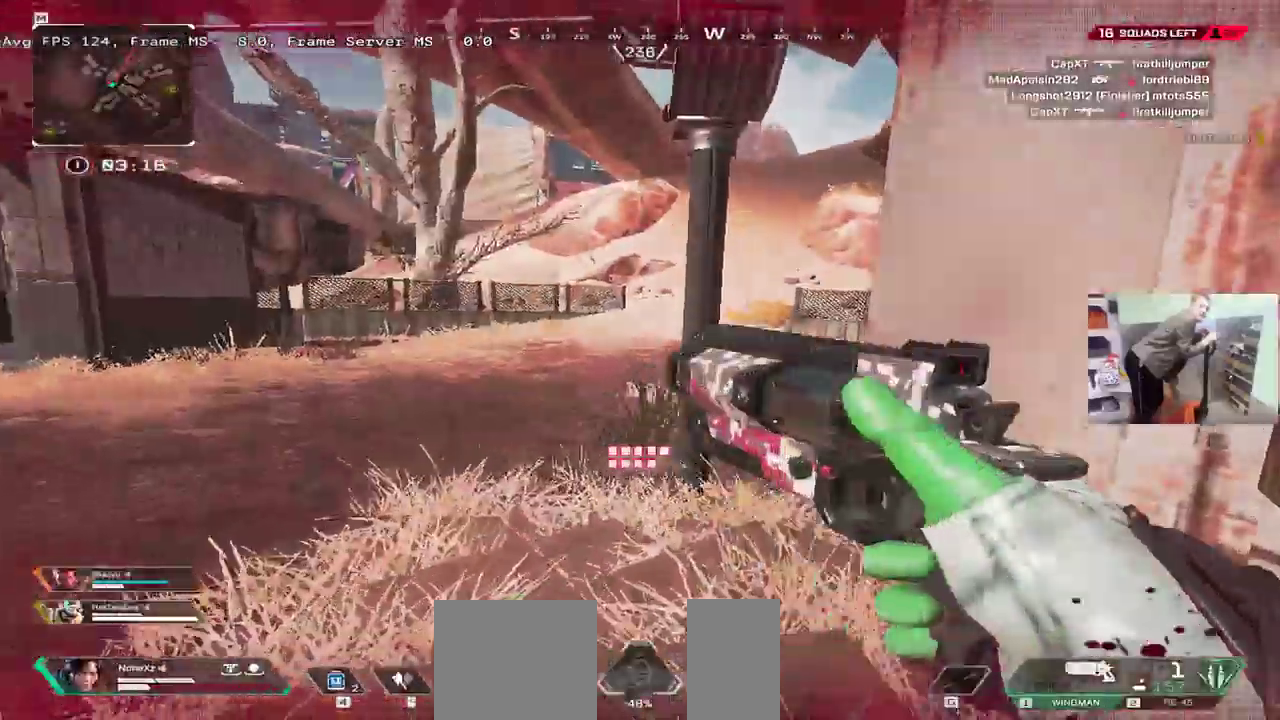
{"keys": ["w"], "mouse": [], "events": [[17, "shift", "up"]]}
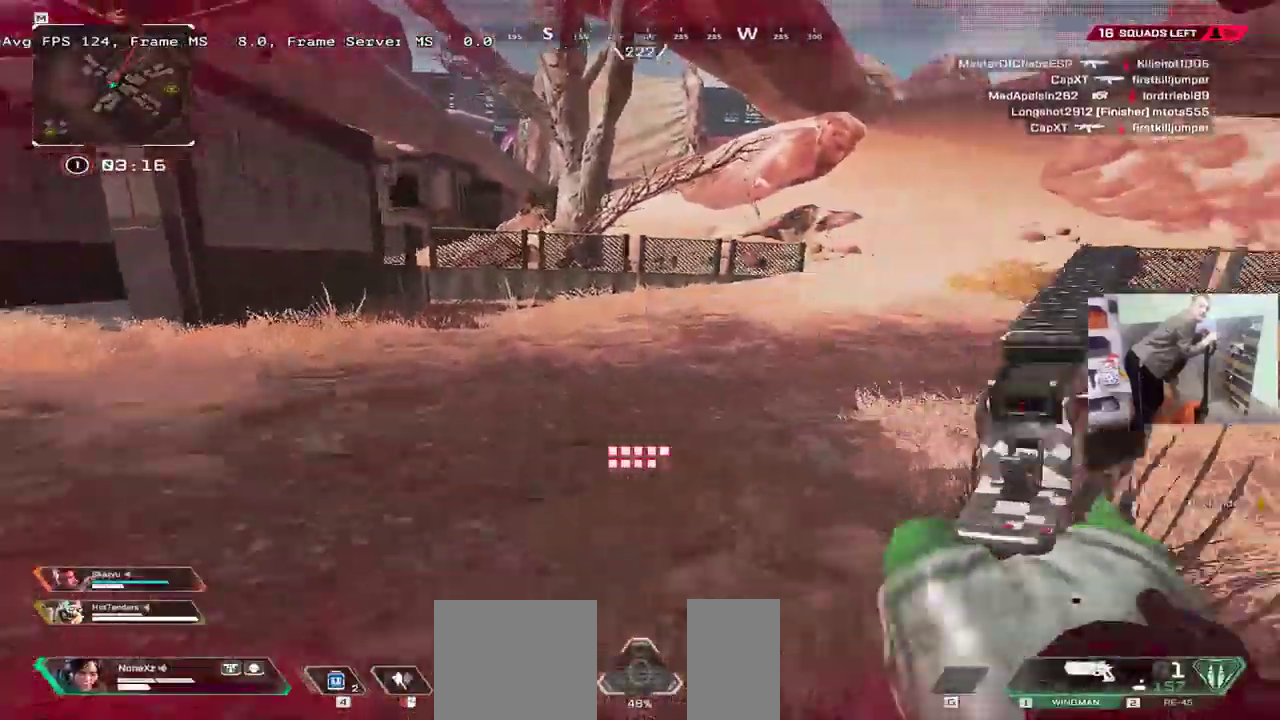
{"keys": ["4", "w"], "mouse": [], "events": [[67, "q", "down"], [150, "4", "down"], [184, "q", "up"]]}
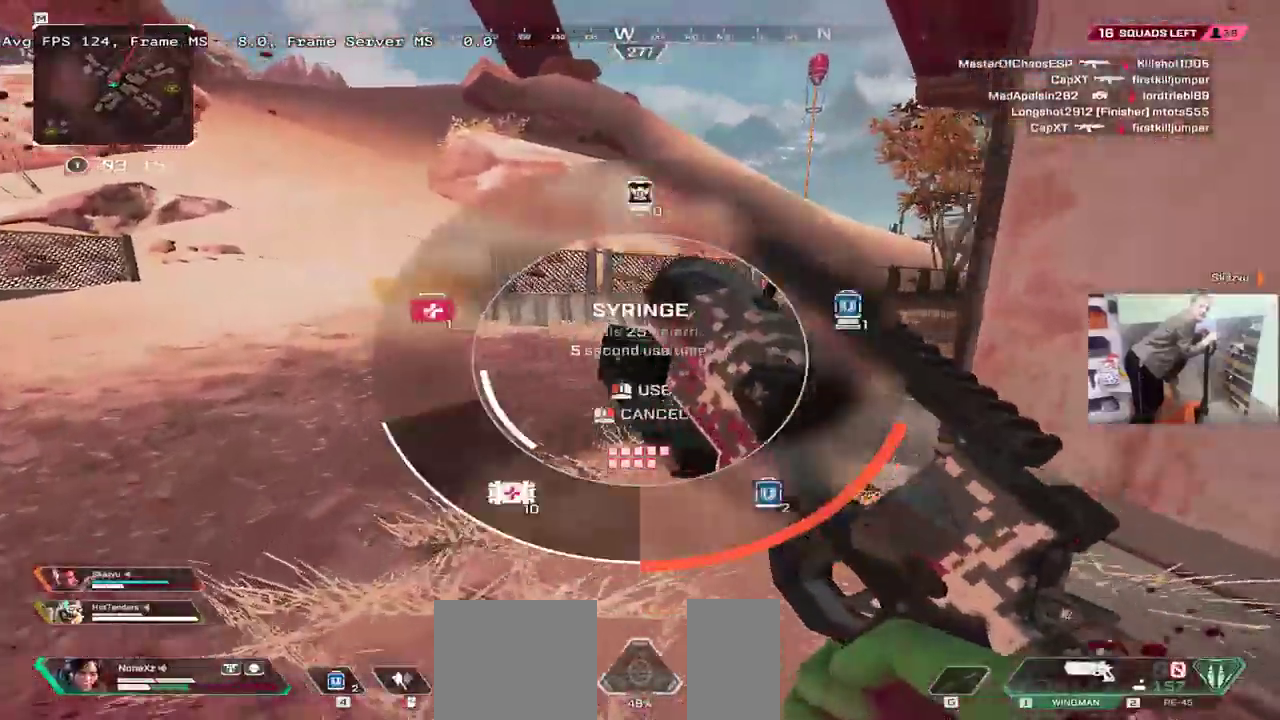
{"keys": ["w"], "mouse": ["right"], "events": [[250, "4", "up"], [434, "mouse_right", "down"]]}
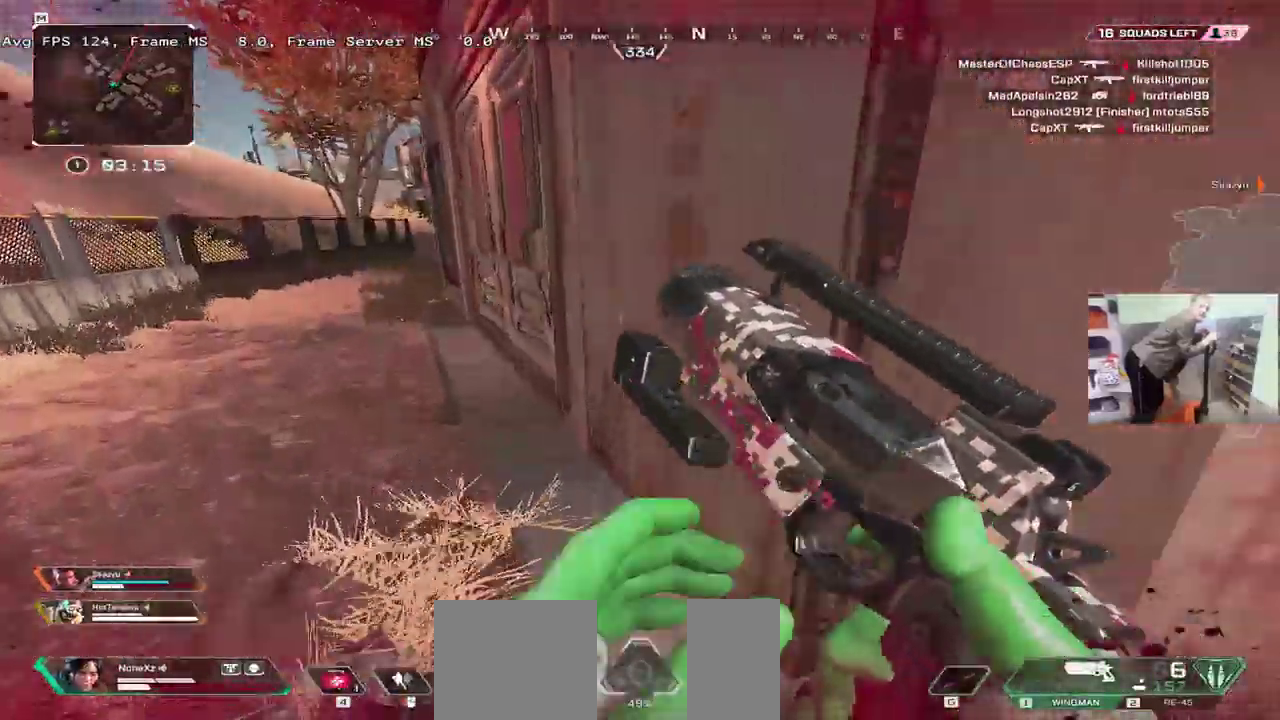
{"keys": ["w"], "mouse": [], "events": [[17, "mouse_right", "up"], [100, "4", "down"], [134, "4", "up"], [217, "q", "down"], [367, "w", "up"], [417, "q", "up"], [434, "c", "down"], [500, "c", "up"], [500, "w", "down"]]}
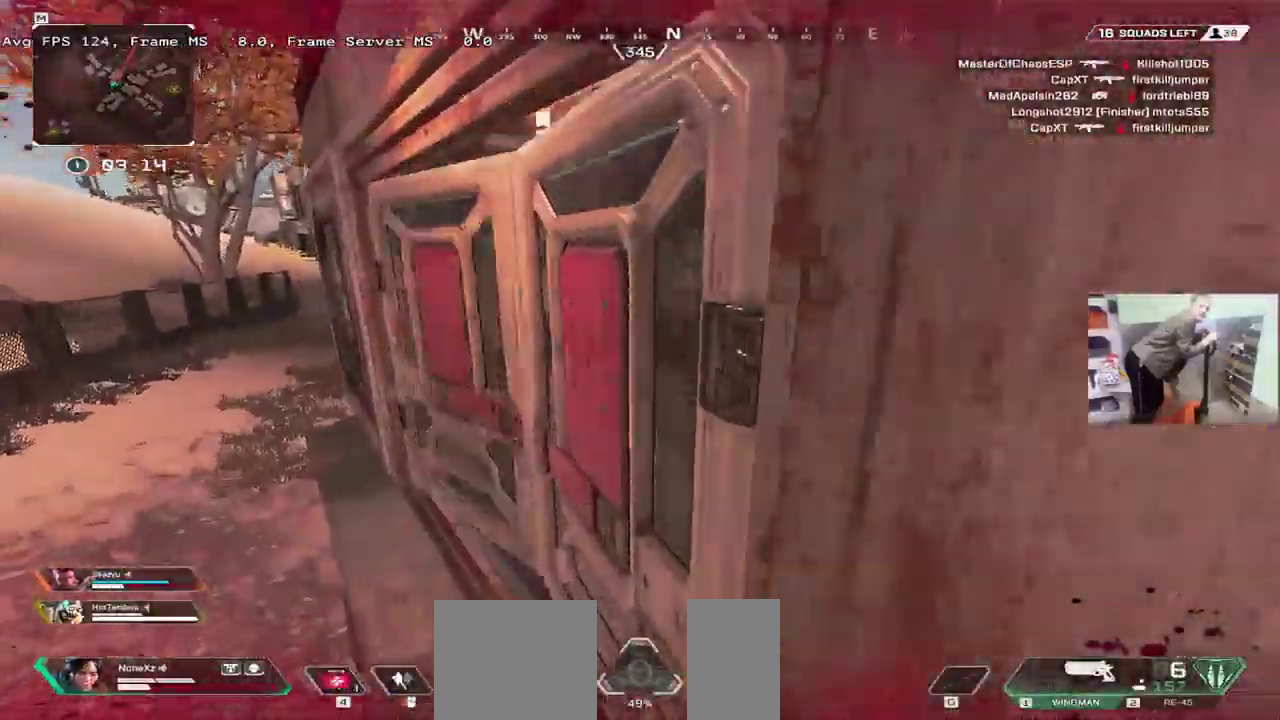
{"keys": ["q", "w"], "mouse": [], "events": [[384, "q", "down"]]}
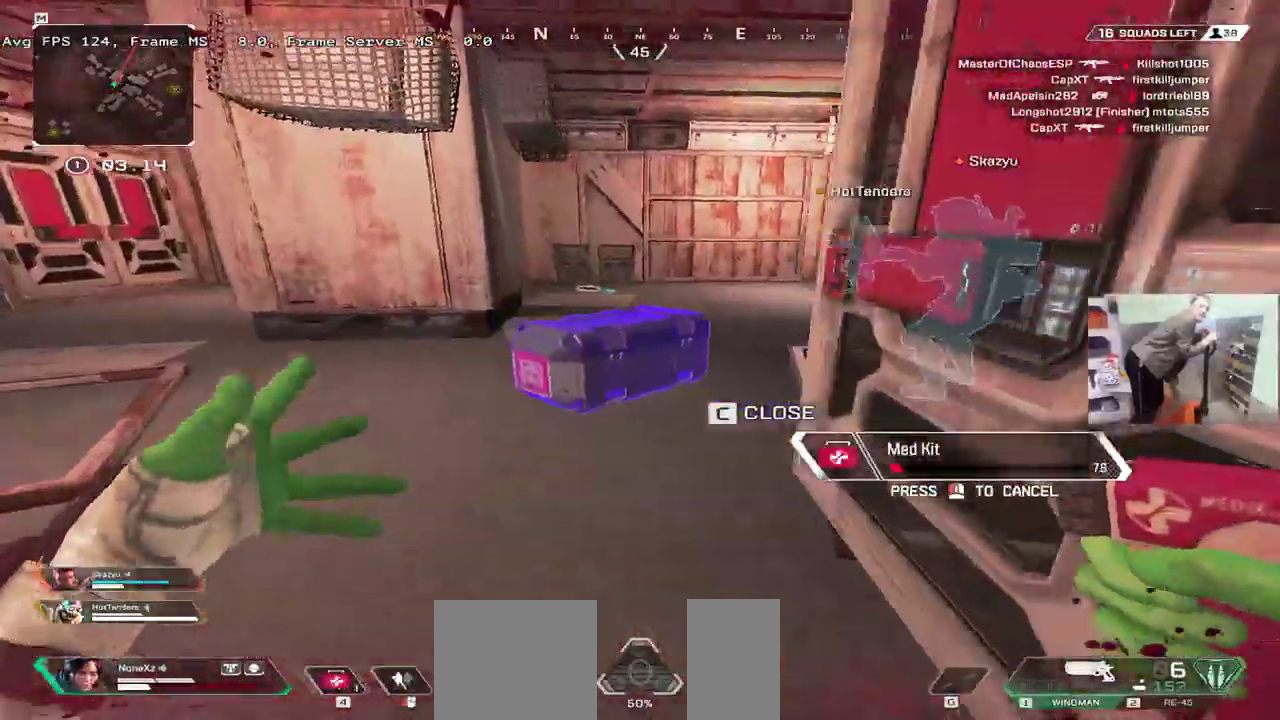
{"keys": ["q", "w"], "mouse": [], "events": [[300, "c", "down"], [350, "c", "up"]]}
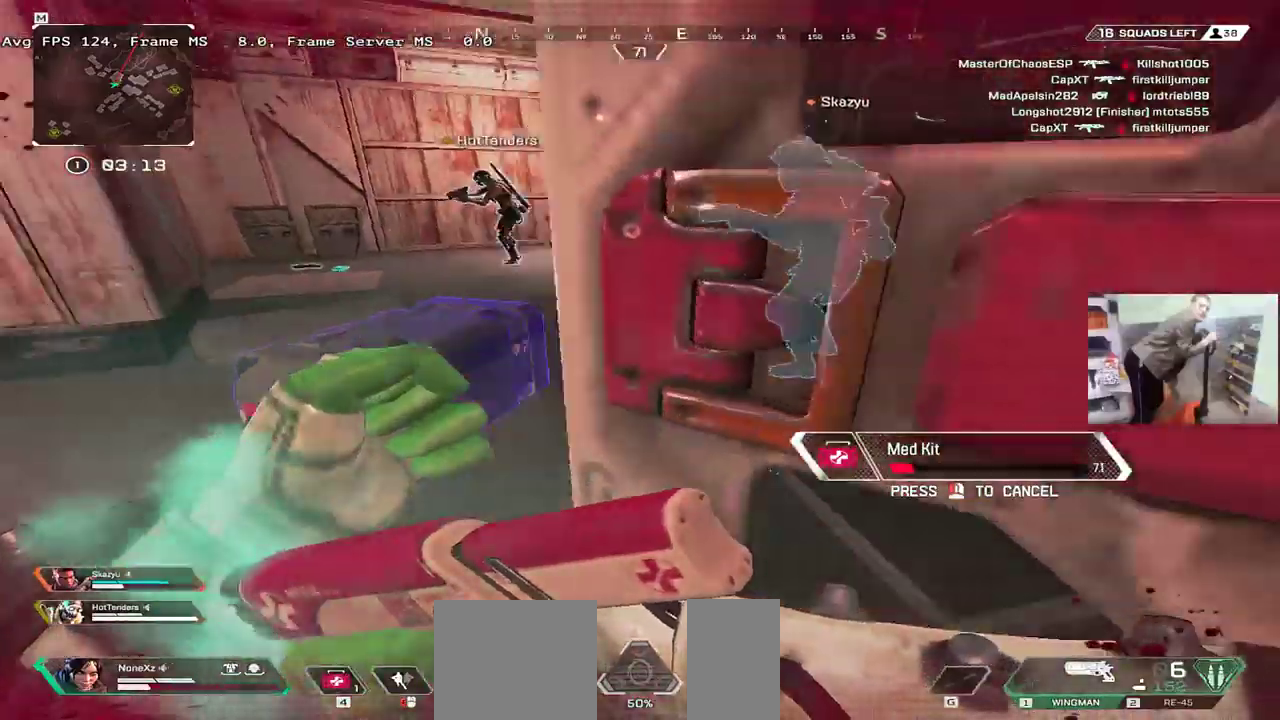
{"keys": ["w"], "mouse": [], "events": [[200, "q", "up"]]}
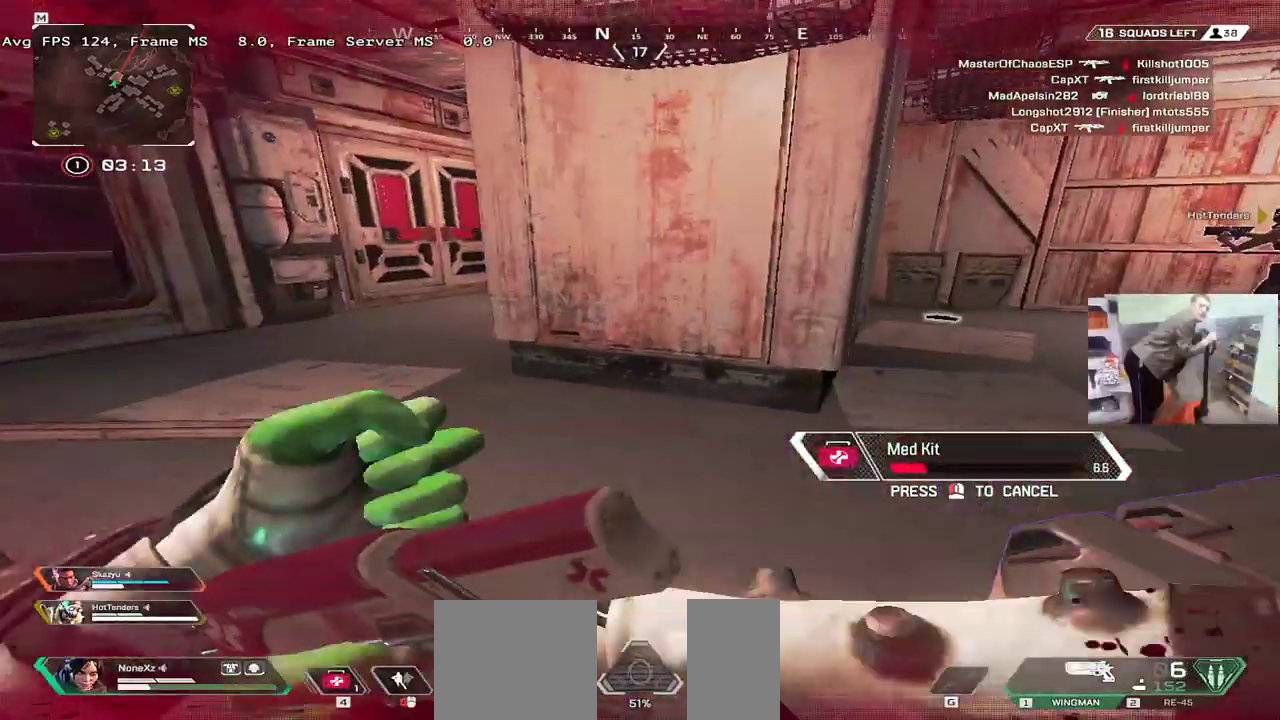
{"keys": ["w"], "mouse": [], "events": [[217, "q", "down"], [317, "q", "up"], [417, "tab", "down"], [467, "tab", "up"]]}
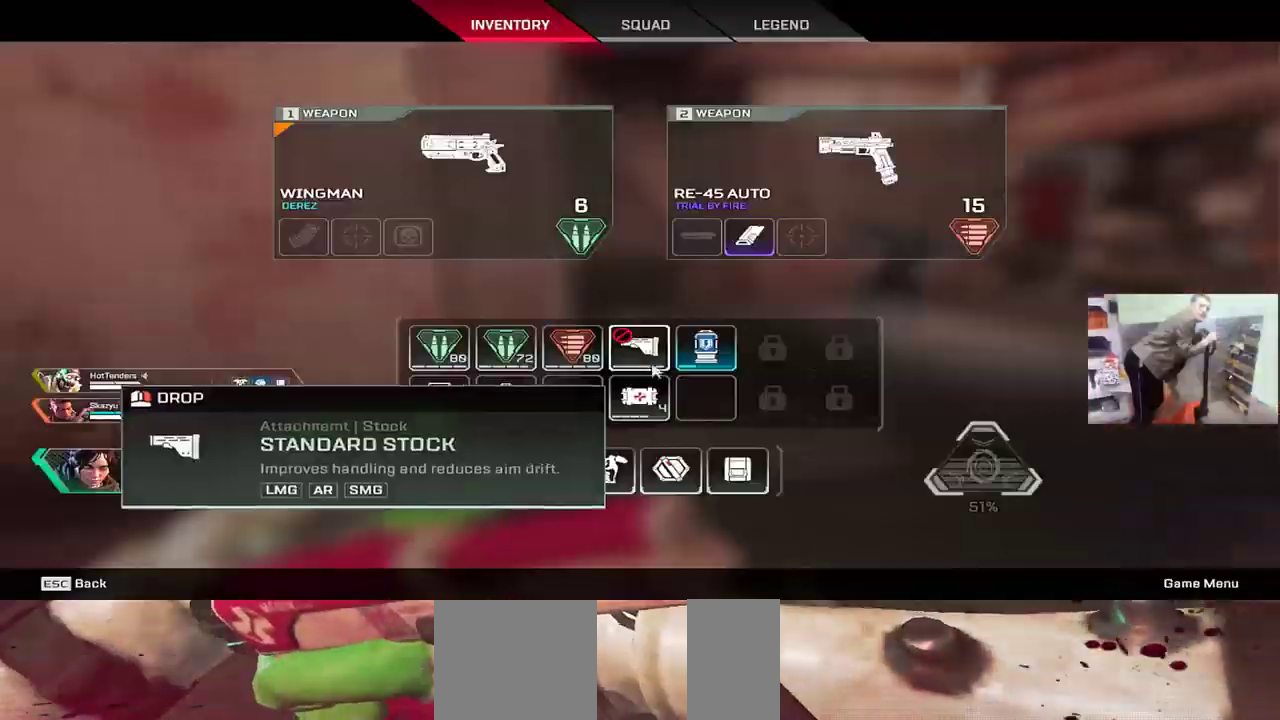
{"keys": ["w"], "mouse": [], "events": [[100, "tab", "down"], [134, "e", "down"], [150, "tab", "up"], [234, "e", "up"]]}
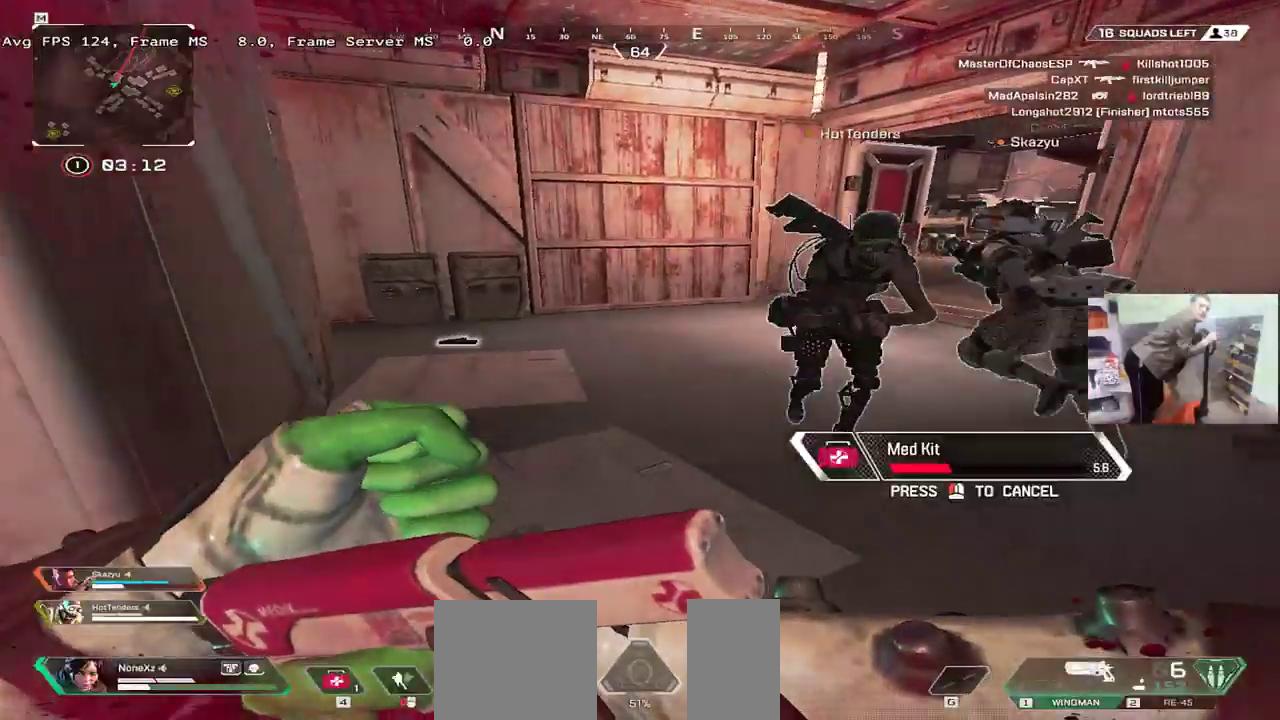
{"keys": ["q", "w"], "mouse": [], "events": [[400, "q", "down"]]}
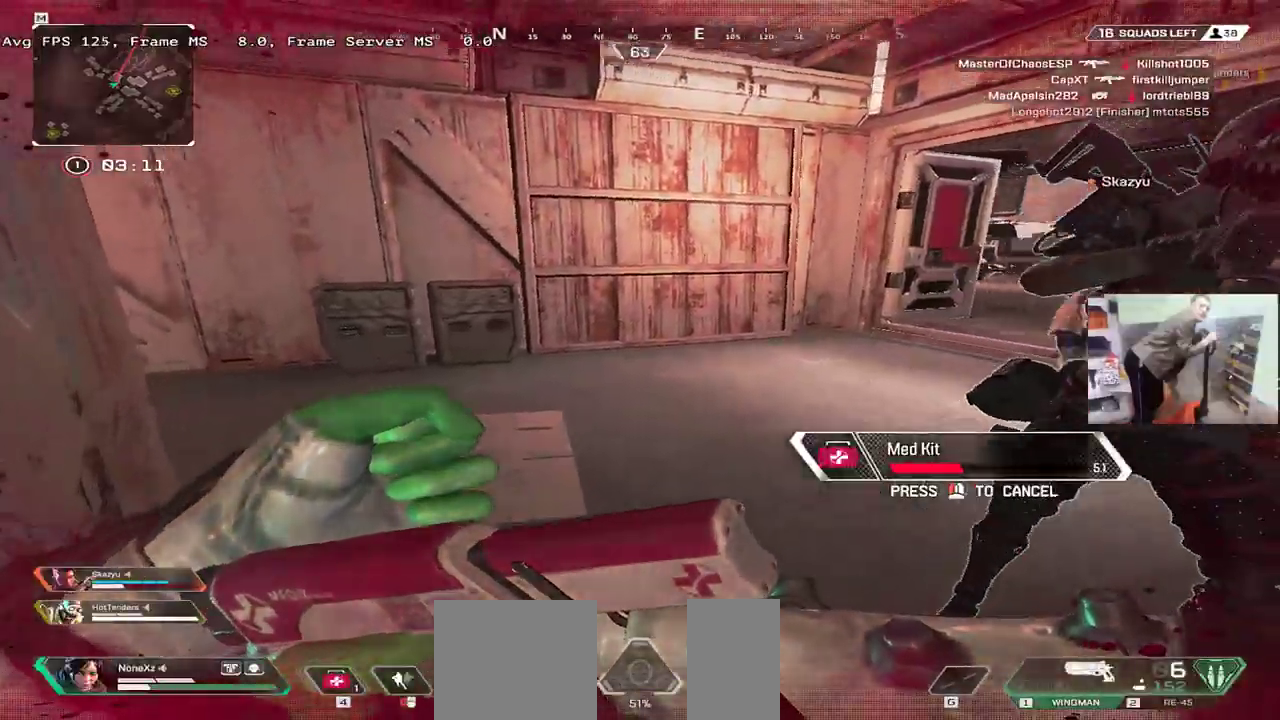
{"keys": [], "mouse": [], "events": [[50, "w", "up"], [184, "s", "down"], [217, "q", "up"], [250, "e", "down"], [317, "s", "up"], [417, "e", "up"]]}
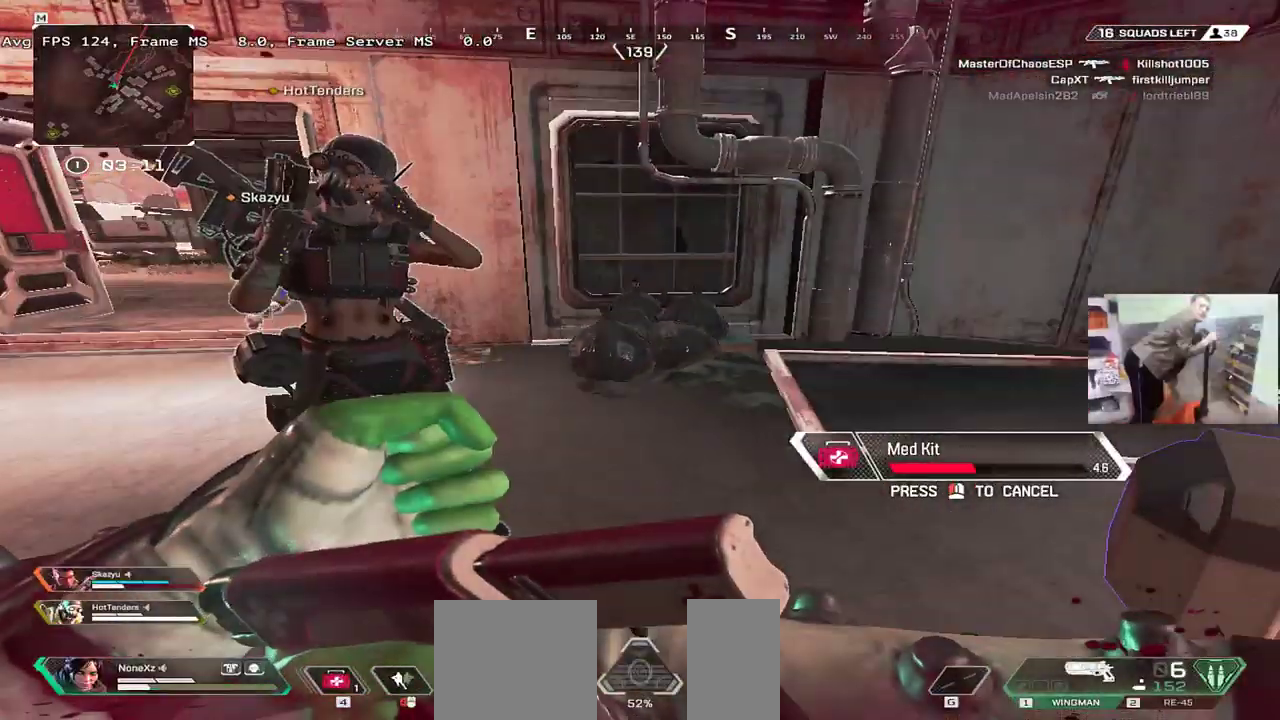
{"keys": ["s"], "mouse": [], "events": [[67, "e", "down"], [217, "s", "down"], [300, "e", "up"]]}
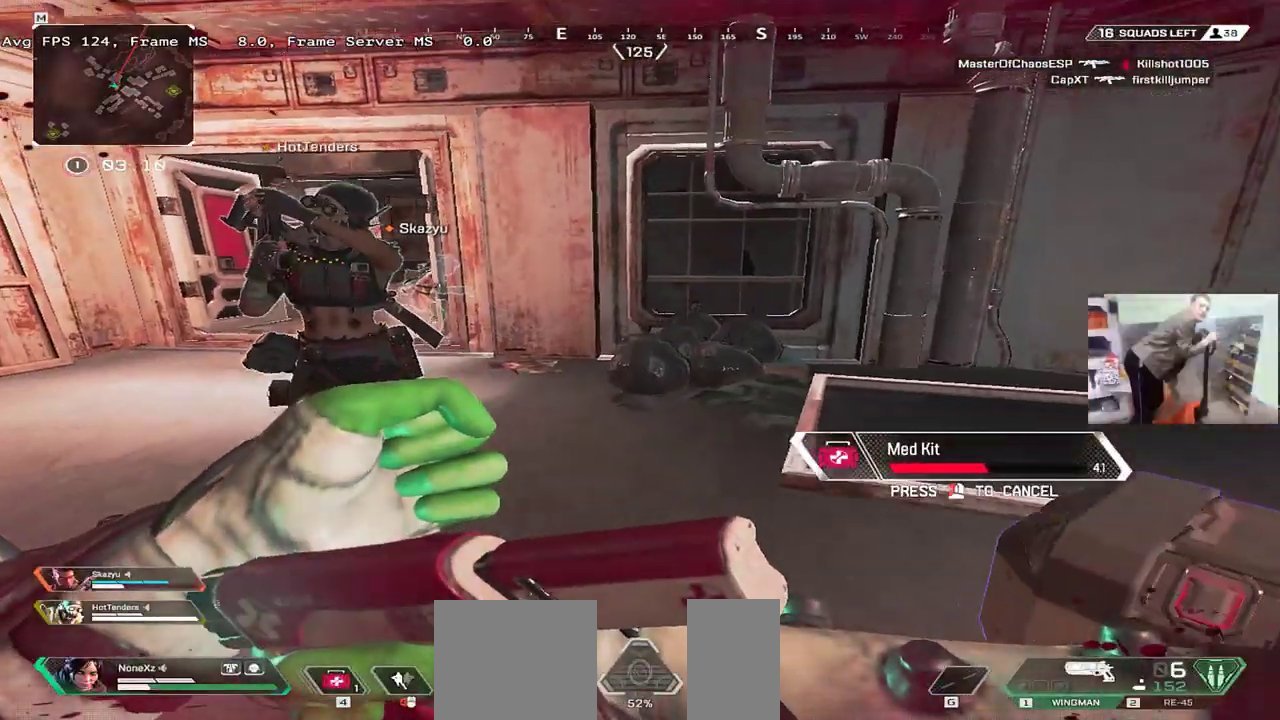
{"keys": [], "mouse": [], "events": [[217, "q", "down"], [417, "q", "up"], [484, "s", "up"]]}